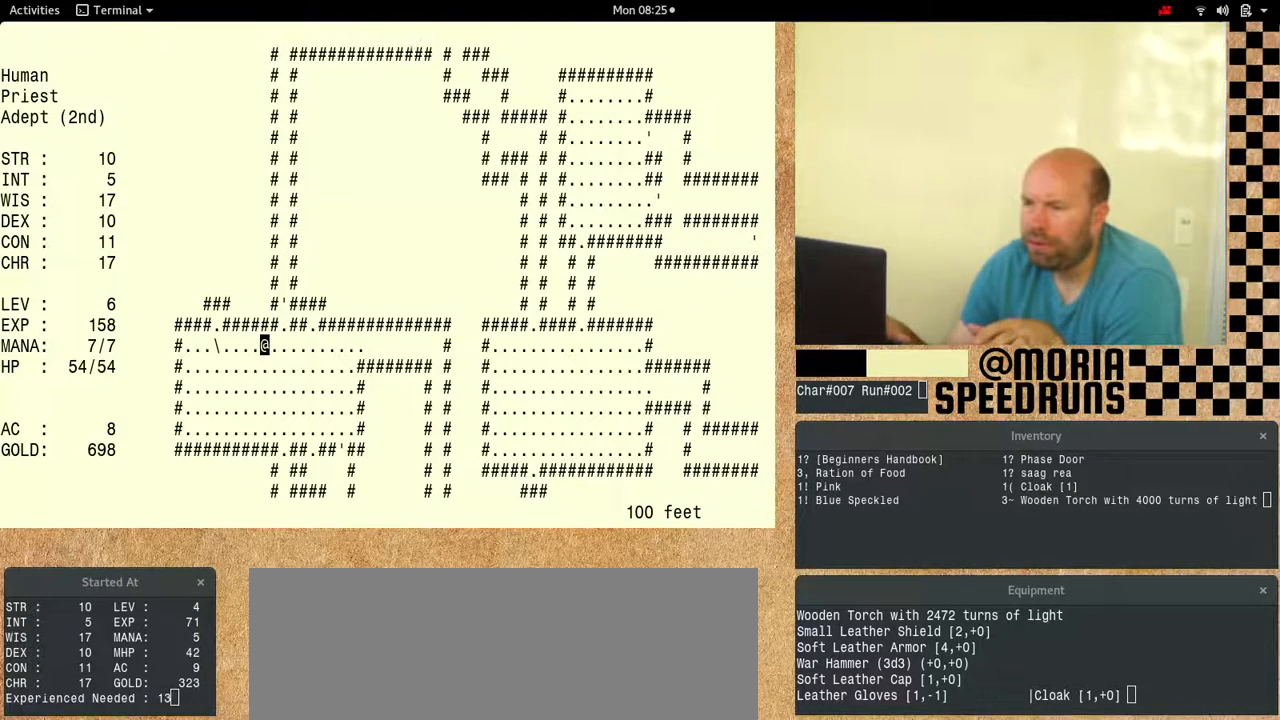
Gameplay with keyboard; each line is a JSON object with the keys held at the frame after it. "events" lists presses ("down") and releases ("up") of "alt", "ctrl", "num6" and "shift" between this image and that frame as [ms after this image, input, new state], when the widget could be followed in between. No other keys are recorded. Mouse input is not recorded.
{"keys": ["num6"], "events": []}
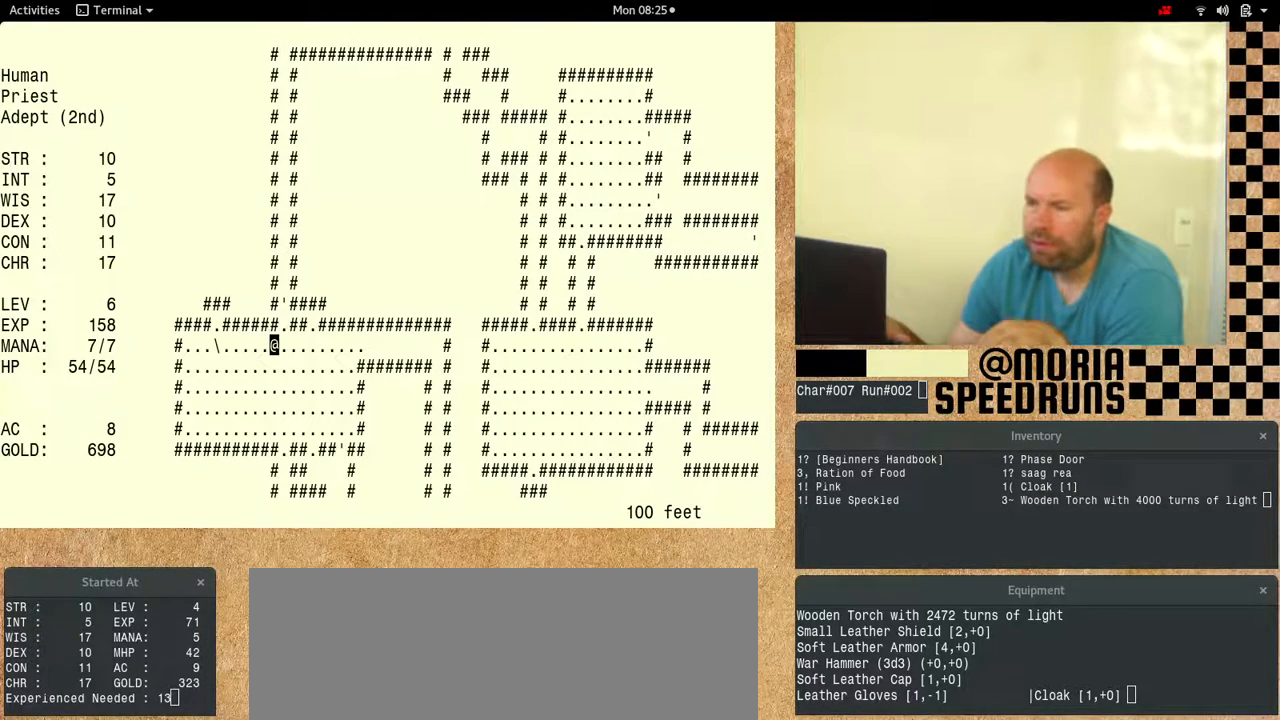
{"keys": ["num6"], "events": [[433, "num6", "up"], [500, "num6", "down"]]}
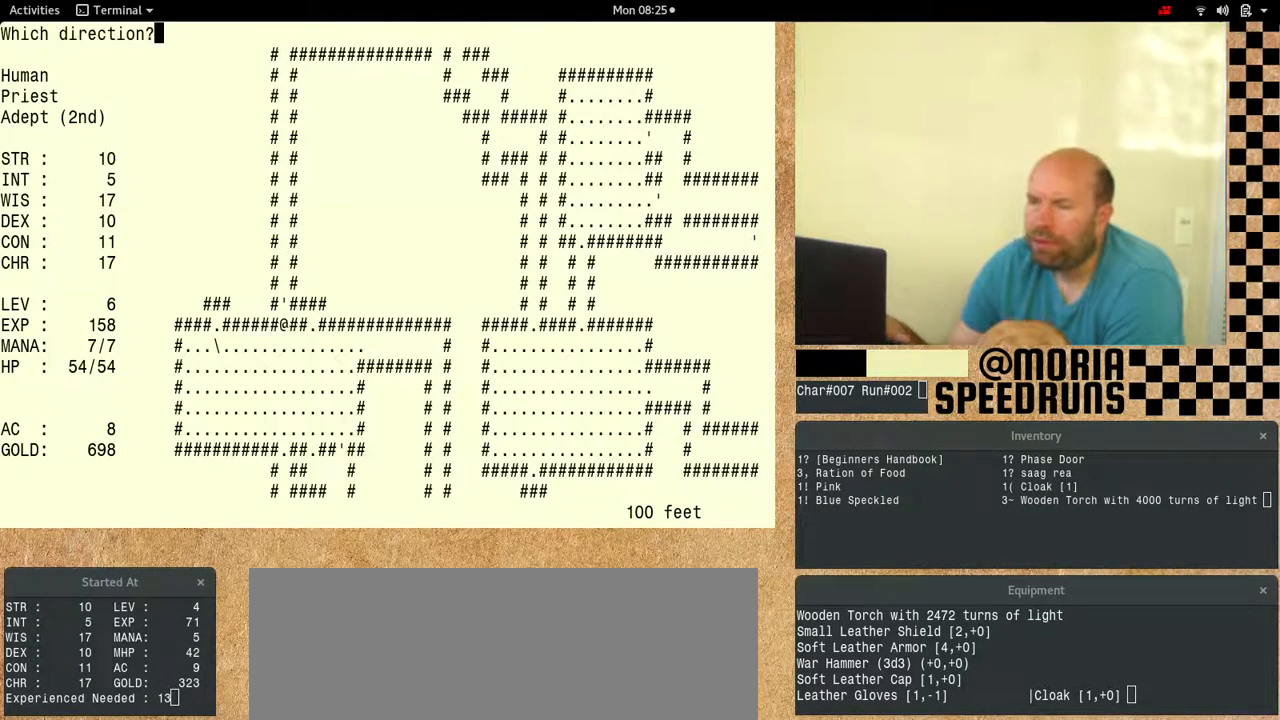
{"keys": ["num6"], "events": [[200, "num6", "up"], [500, "num6", "down"]]}
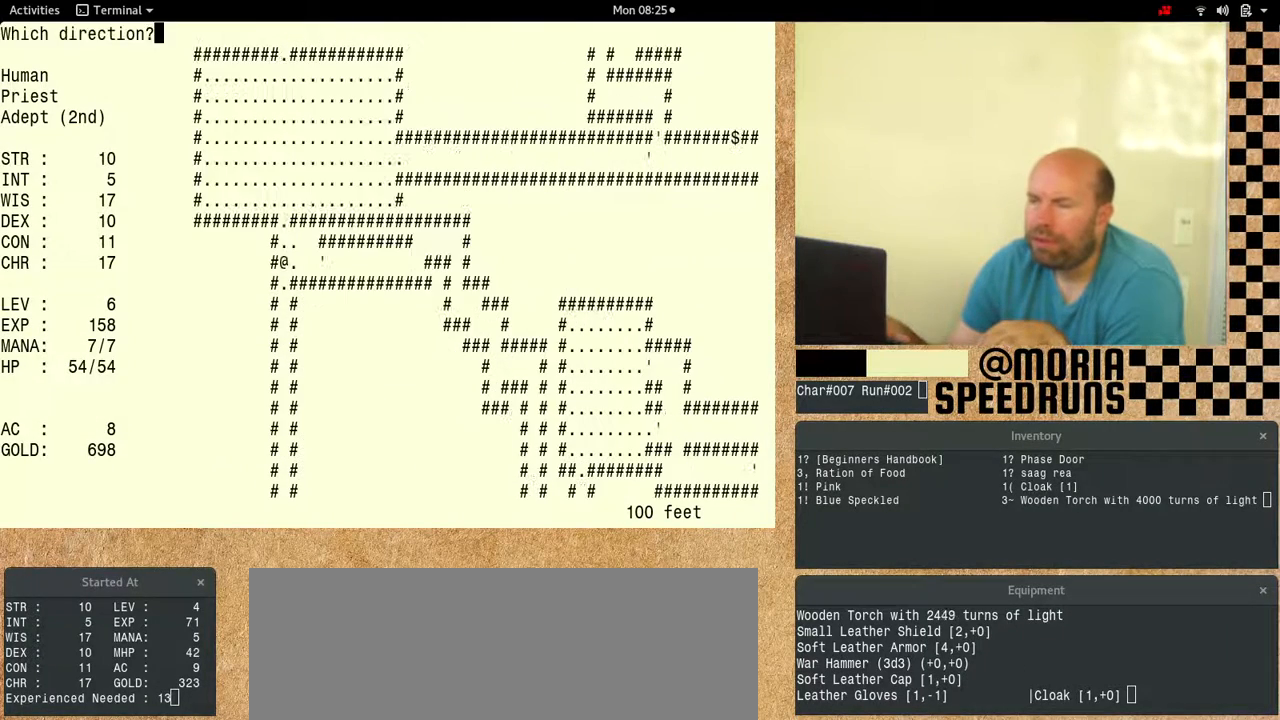
{"keys": ["num6"], "events": []}
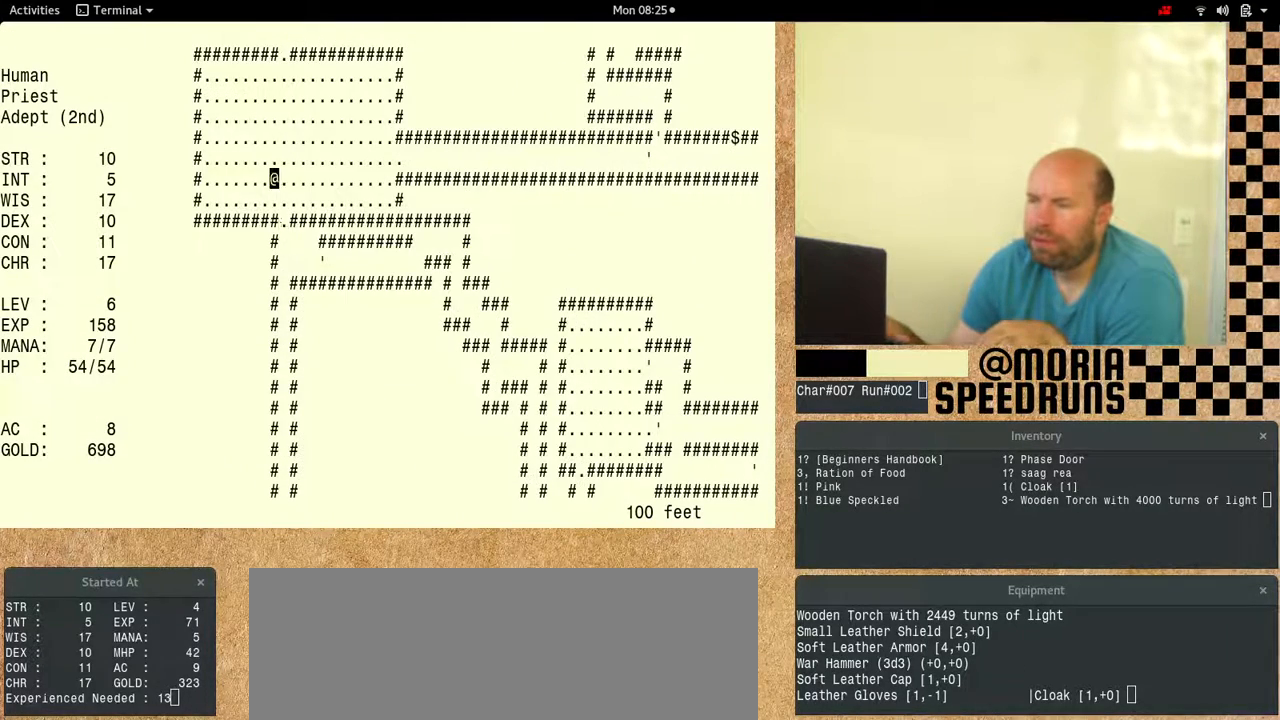
{"keys": ["num6"], "events": [[267, "num6", "up"], [400, "num6", "down"]]}
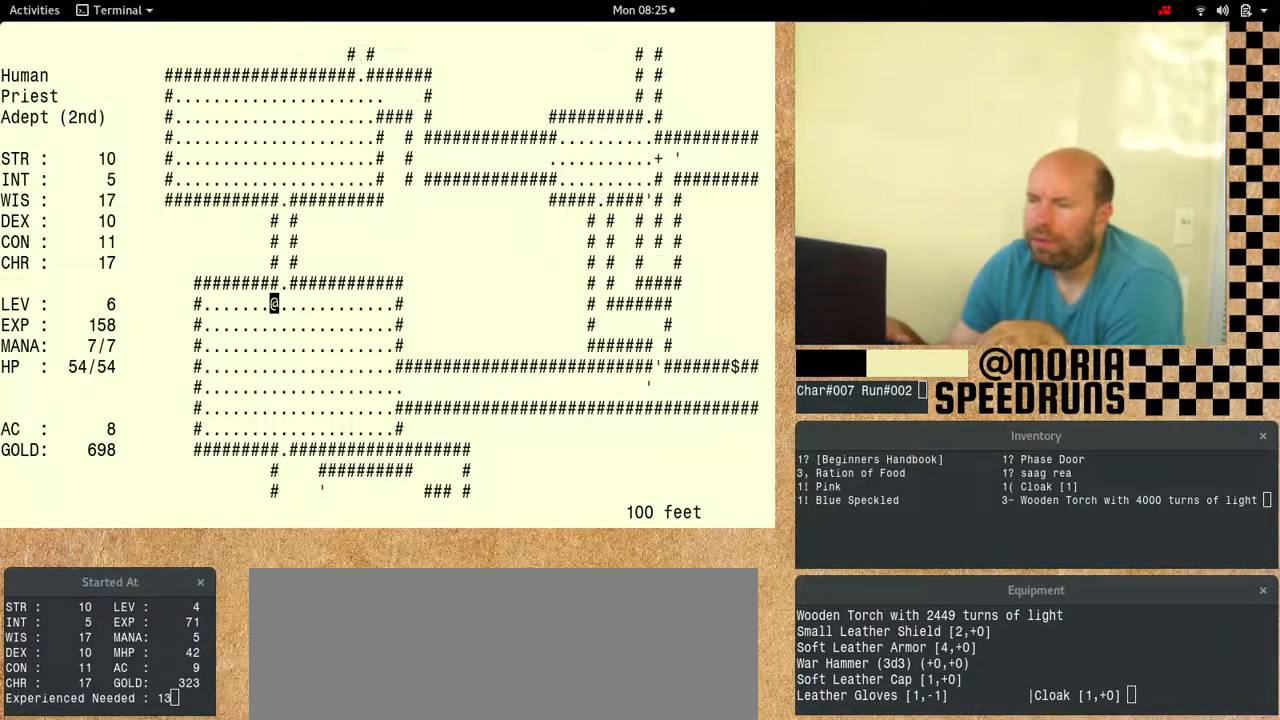
{"keys": ["num6"]}
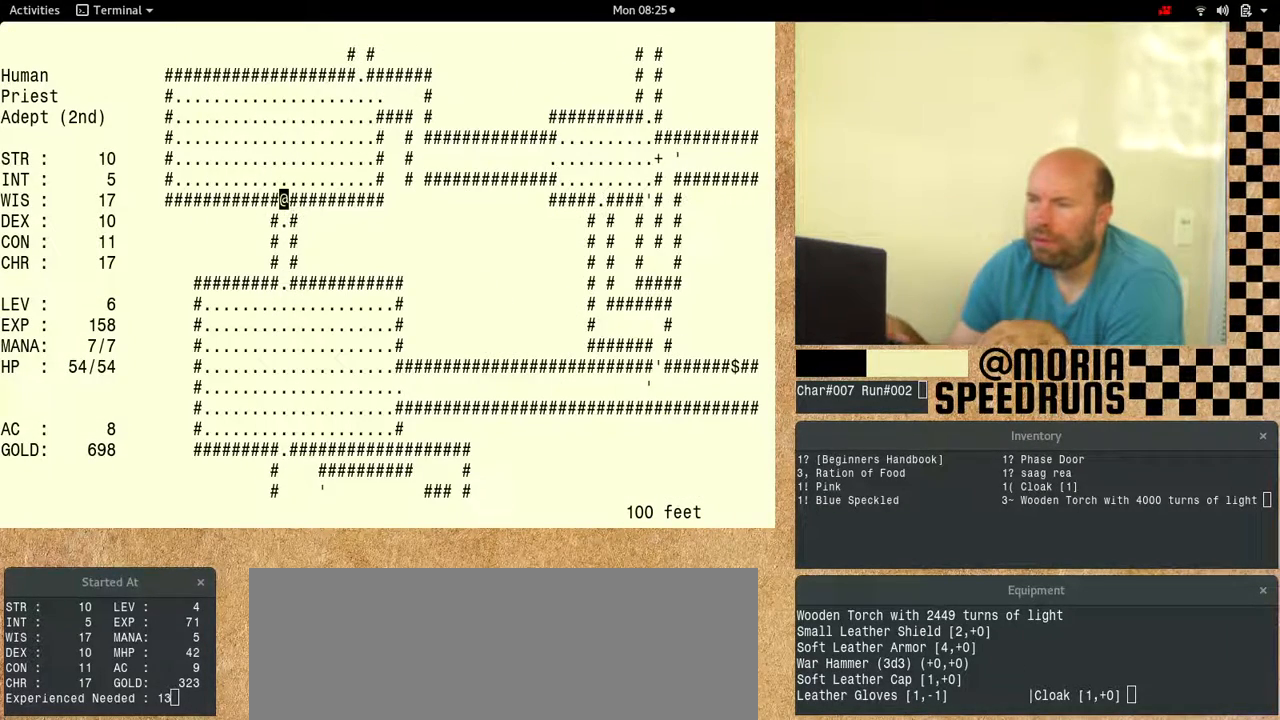
{"keys": ["shift"], "events": [[500, "num6", "up"], [500, "shift", "down"]]}
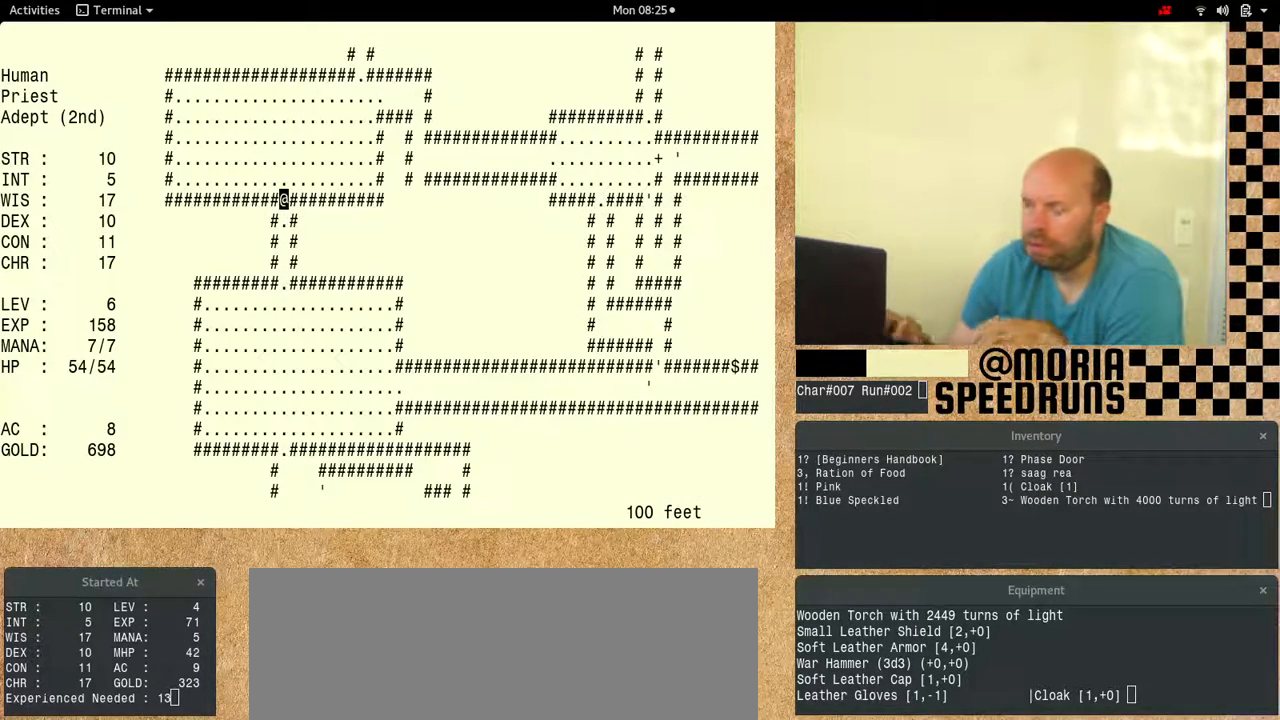
{"keys": ["num6", "shift"], "events": [[167, "num6", "down"]]}
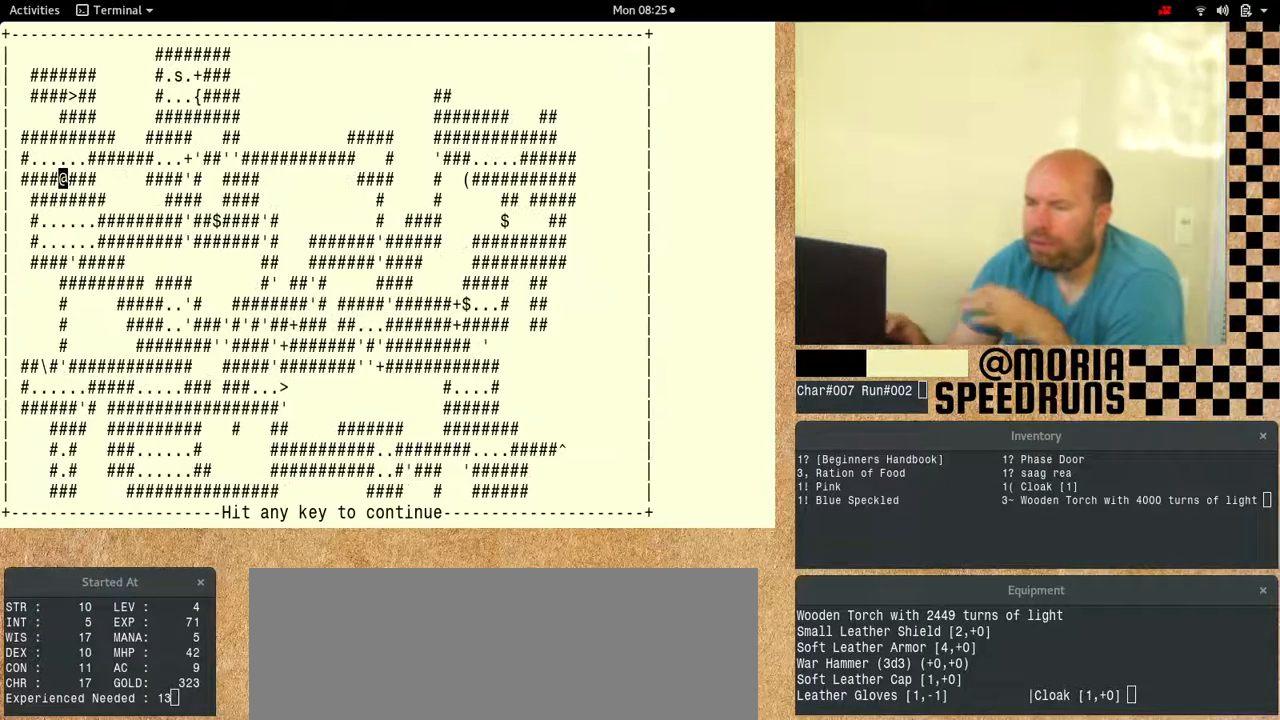
{"keys": [], "events": [[267, "num6", "up"], [333, "shift", "up"]]}
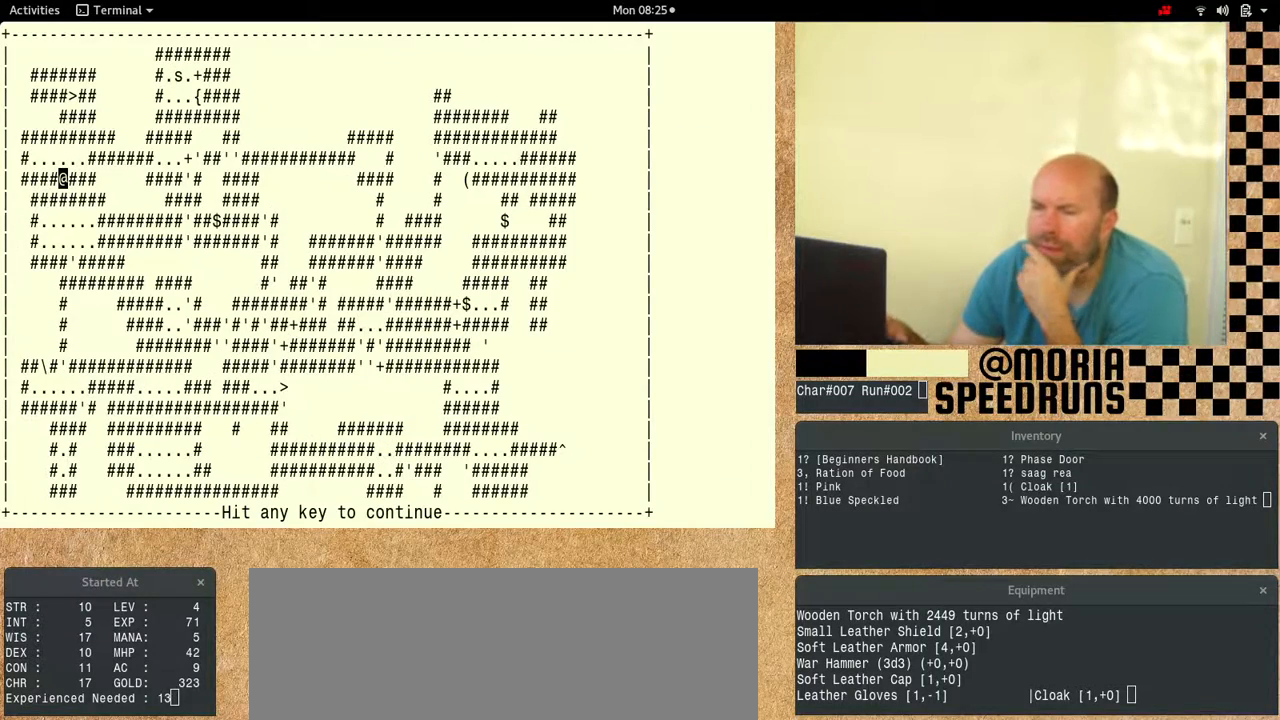
{"keys": [], "events": []}
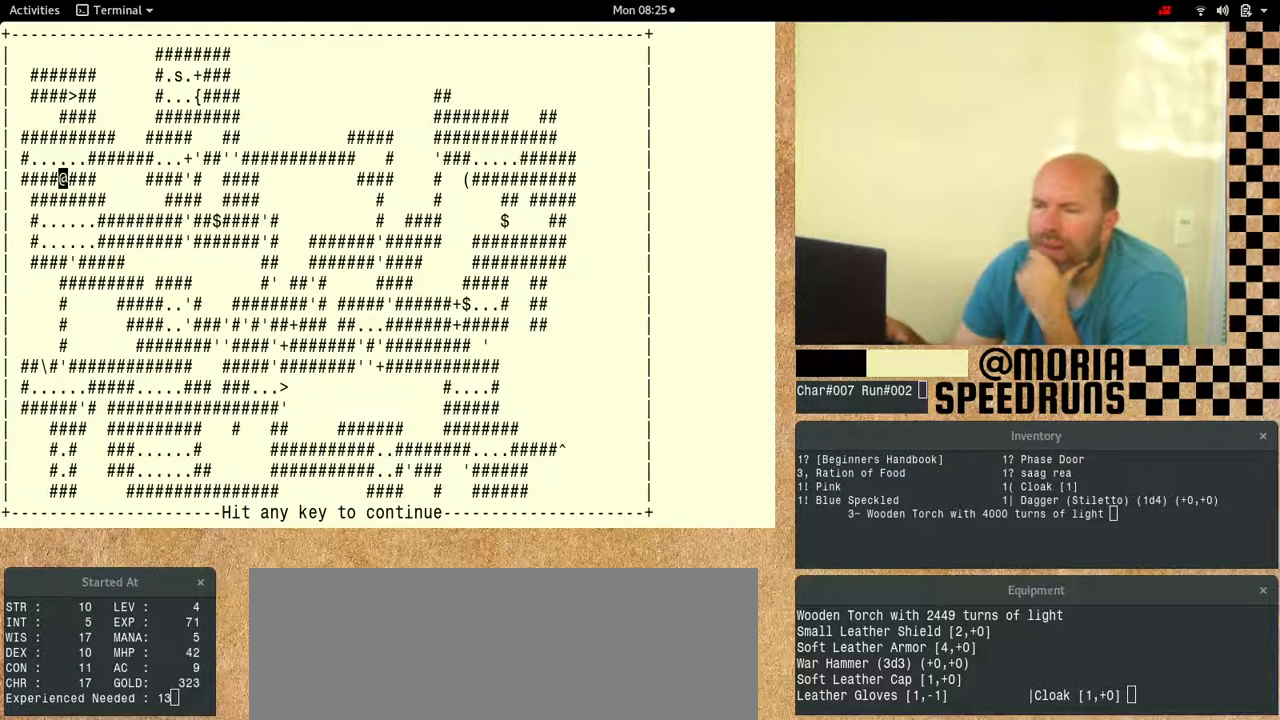
{"keys": [], "events": []}
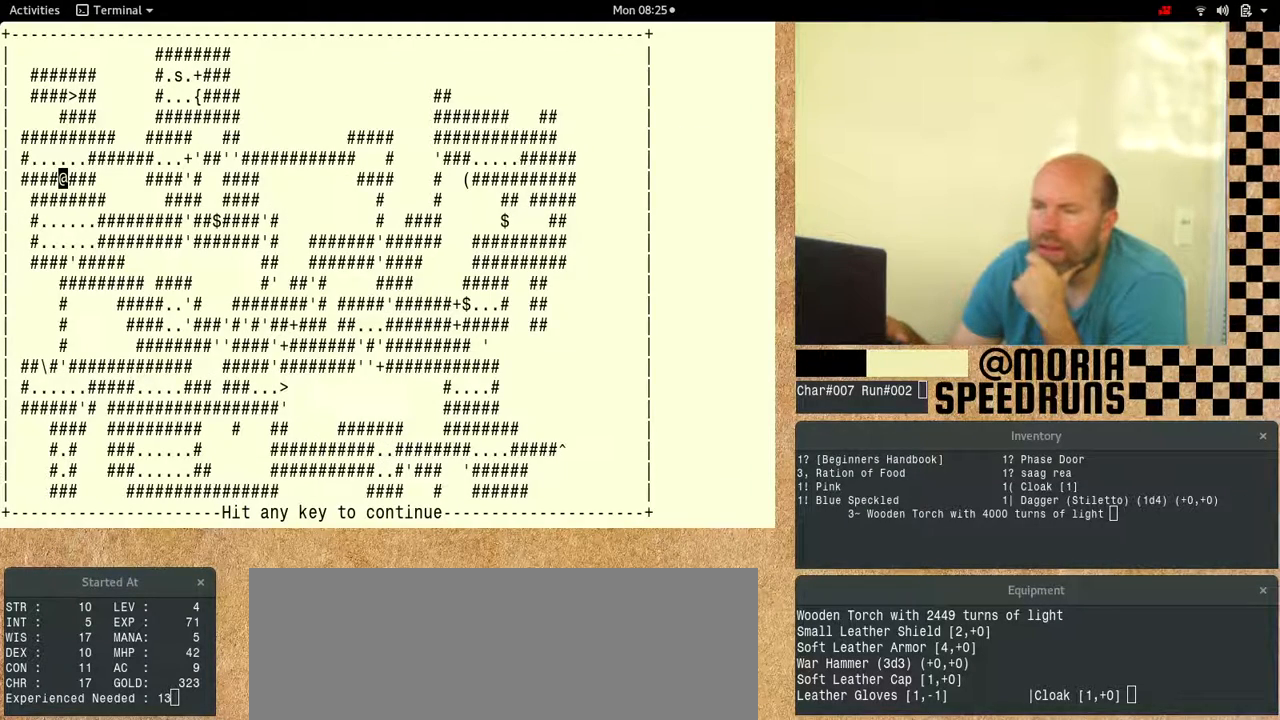
{"keys": [], "events": []}
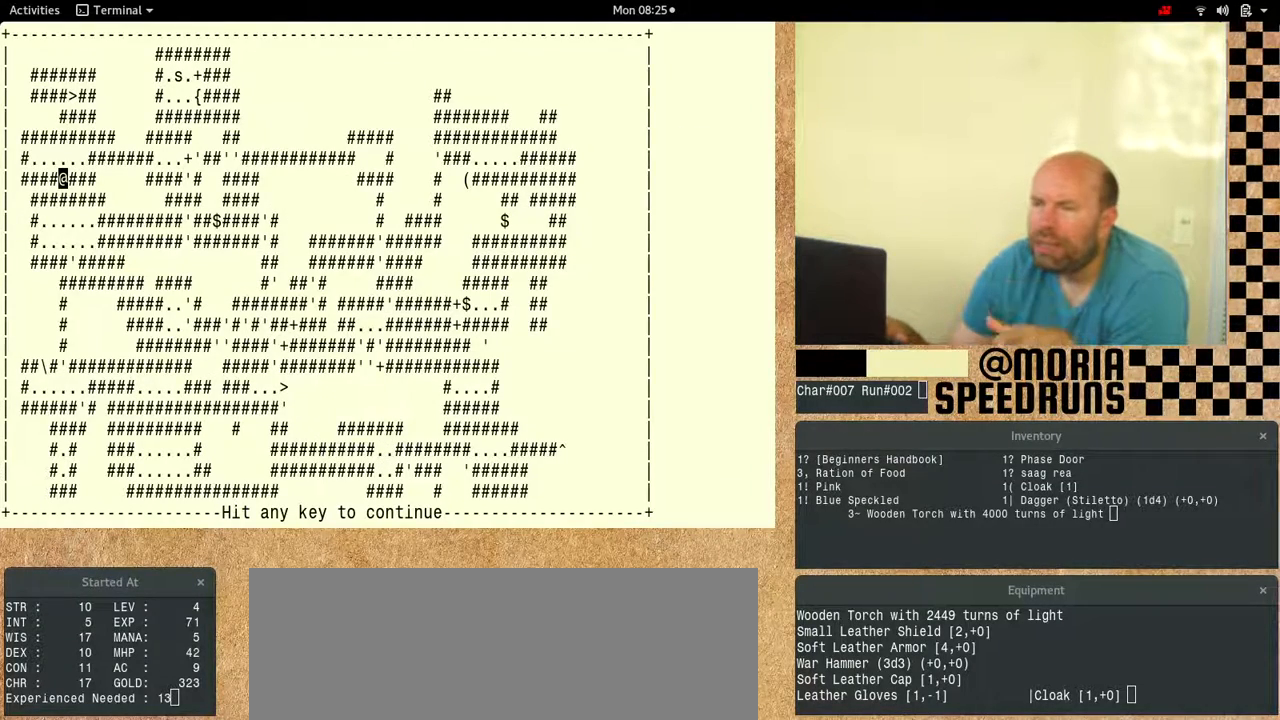
{"keys": ["num6"], "events": [[67, "num6", "down"]]}
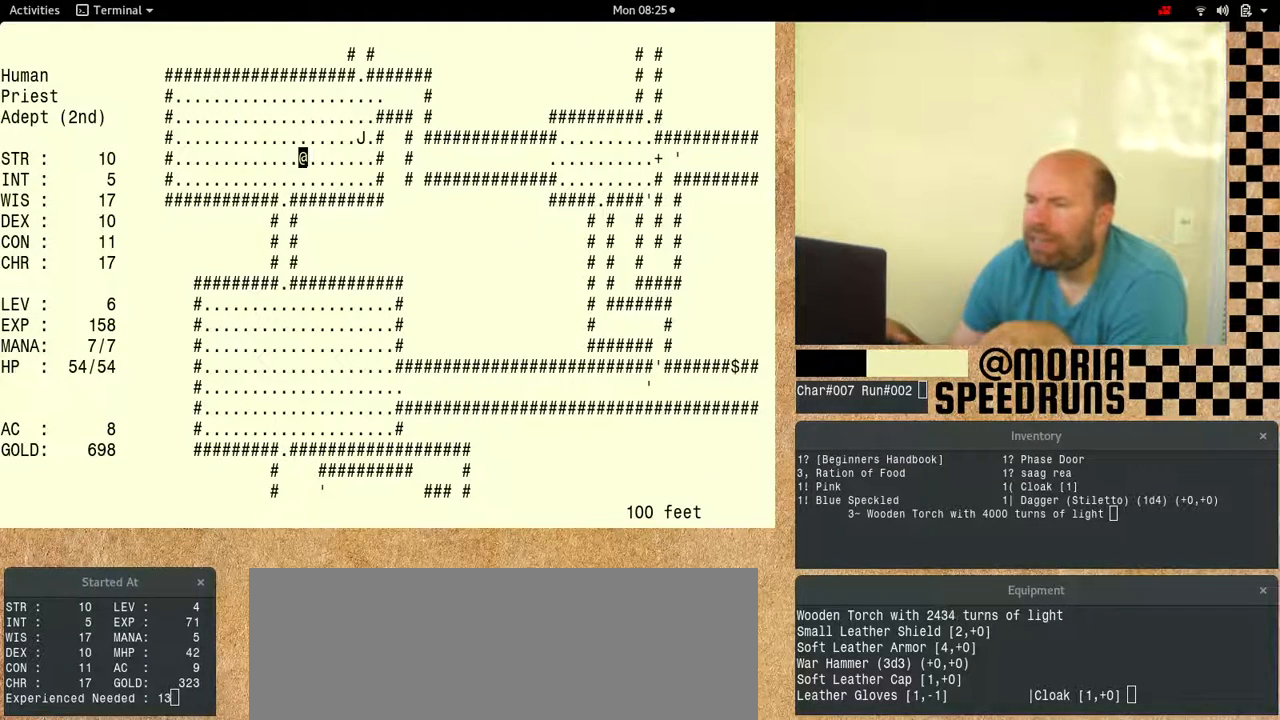
{"keys": ["num6"], "events": []}
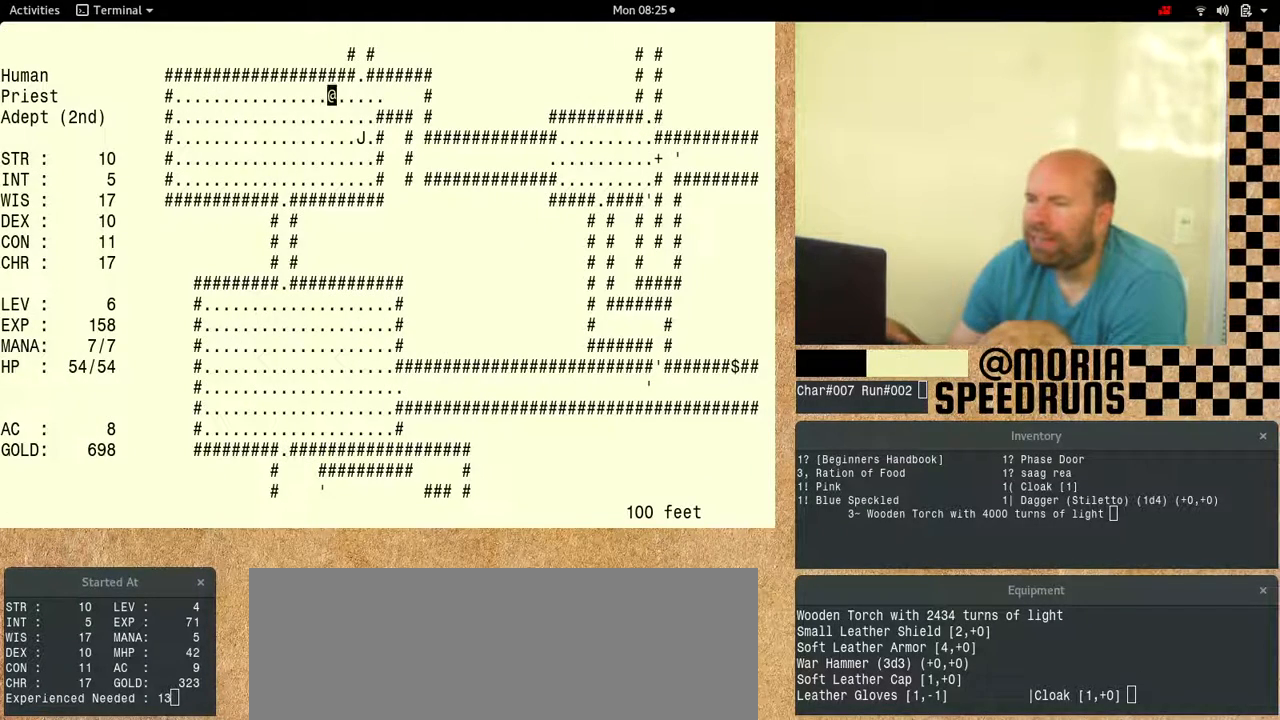
{"keys": [], "events": [[267, "num6", "up"], [333, "num6", "down"], [500, "num6", "up"]]}
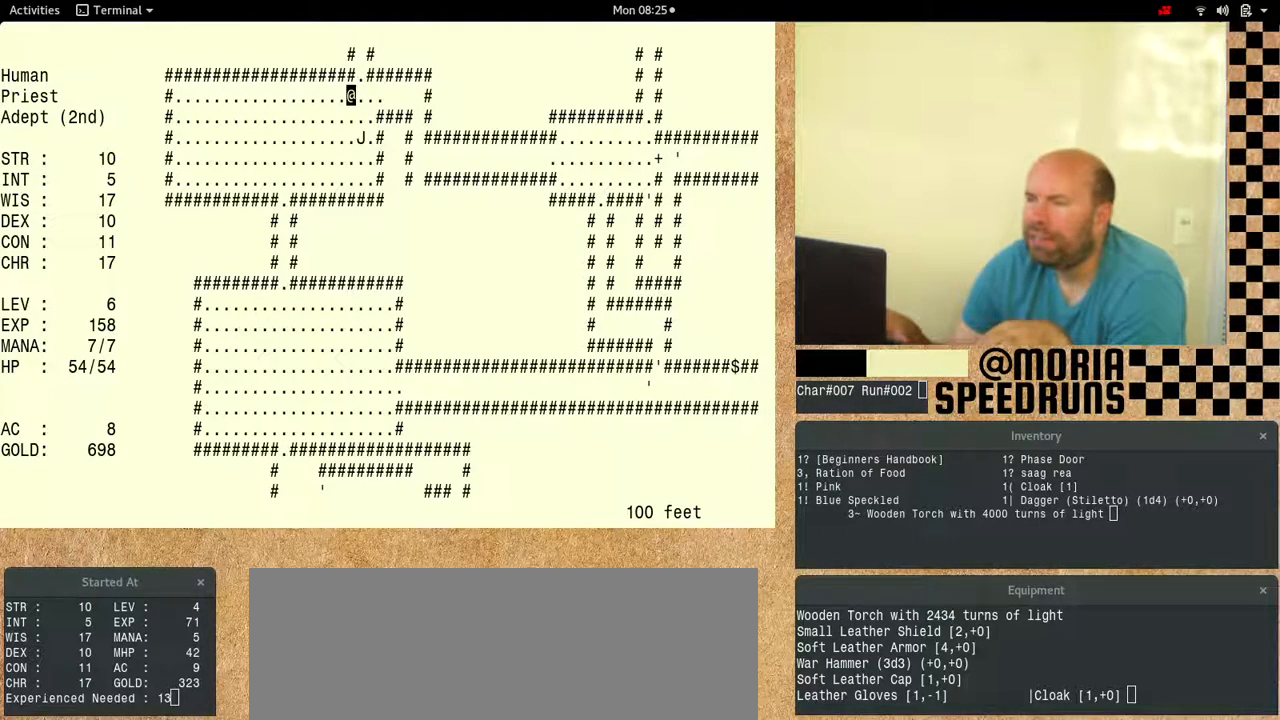
{"keys": ["num6"], "events": [[67, "num6", "down"]]}
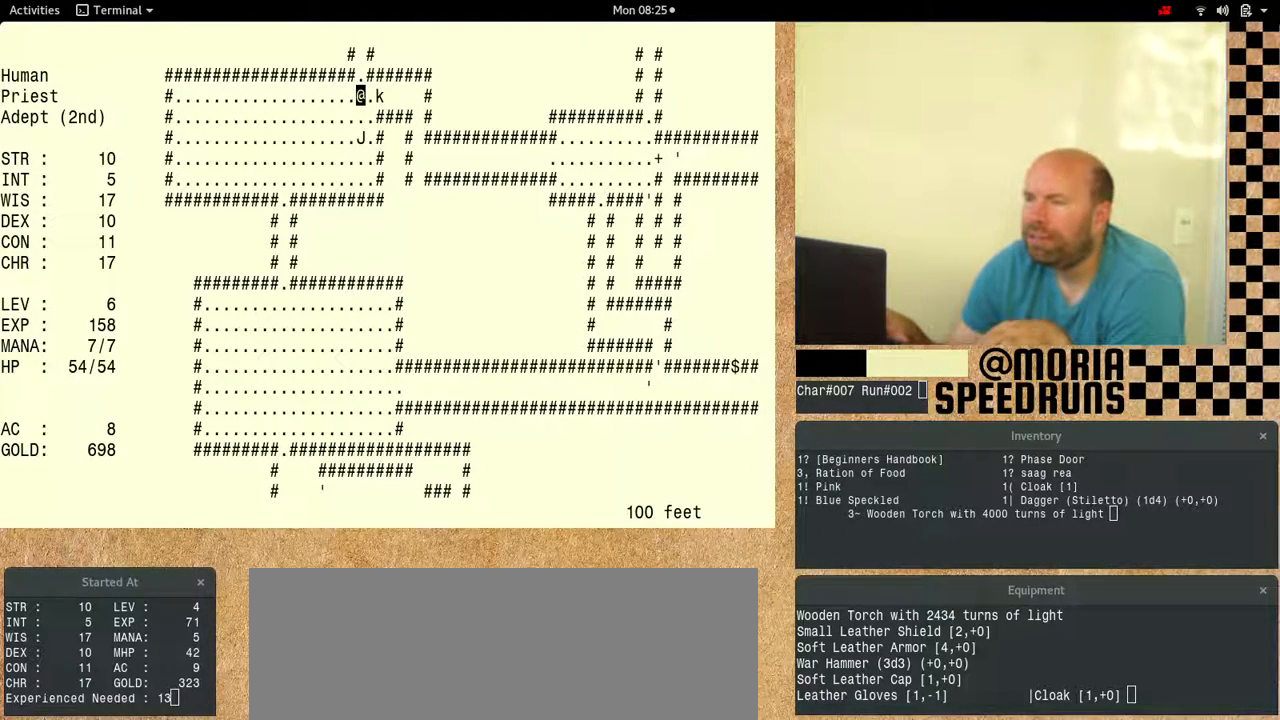
{"keys": ["num6"], "events": [[133, "num6", "up"], [200, "num6", "down"]]}
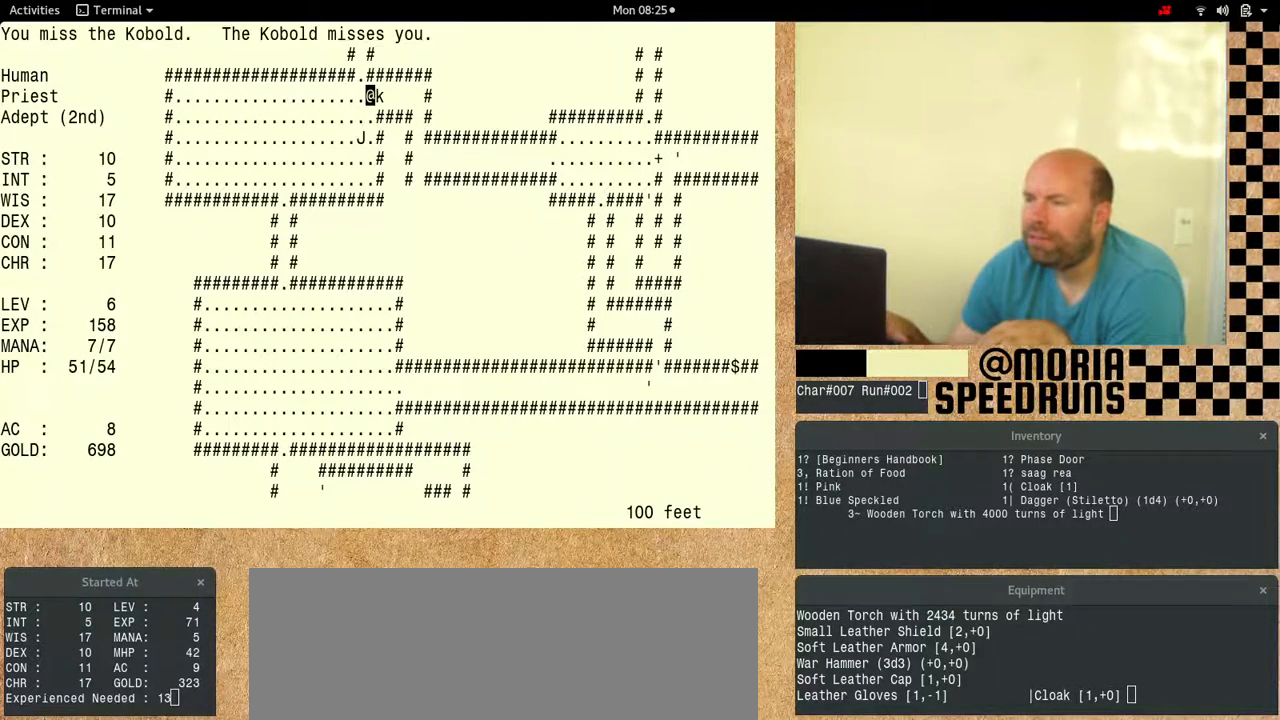
{"keys": ["num6"], "events": []}
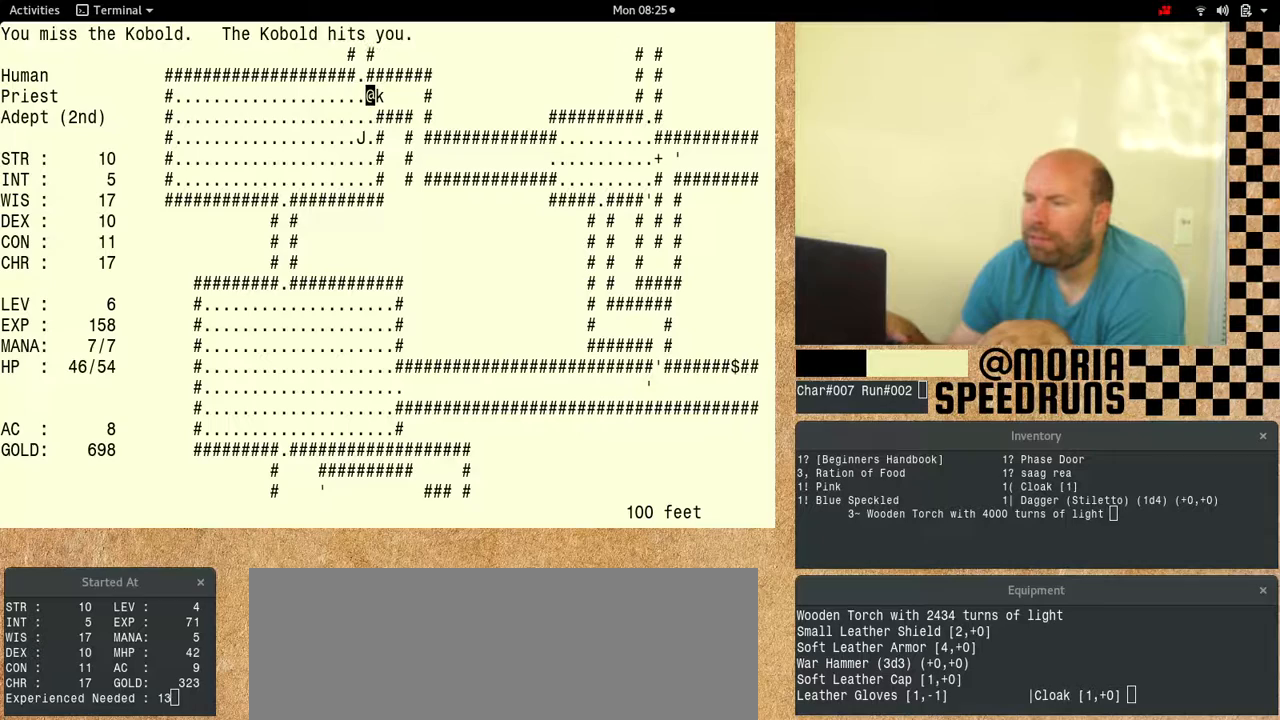
{"keys": ["num6"], "events": []}
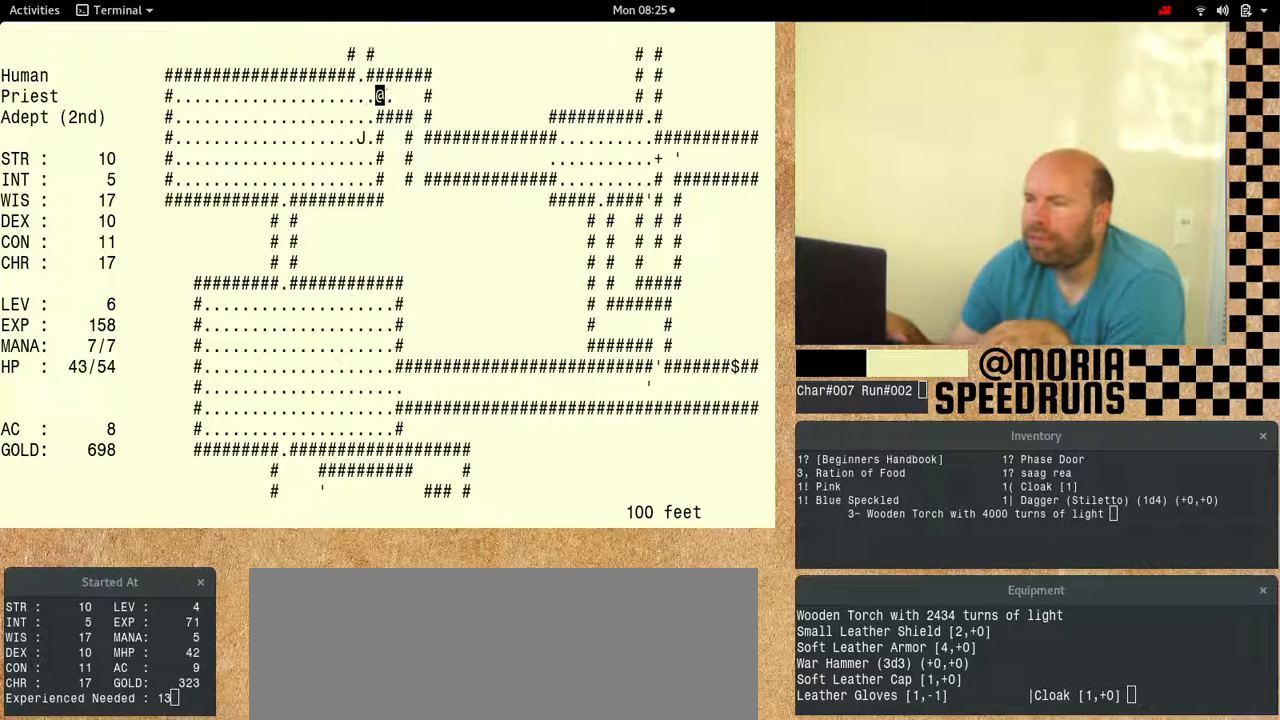
{"keys": ["num6"], "events": []}
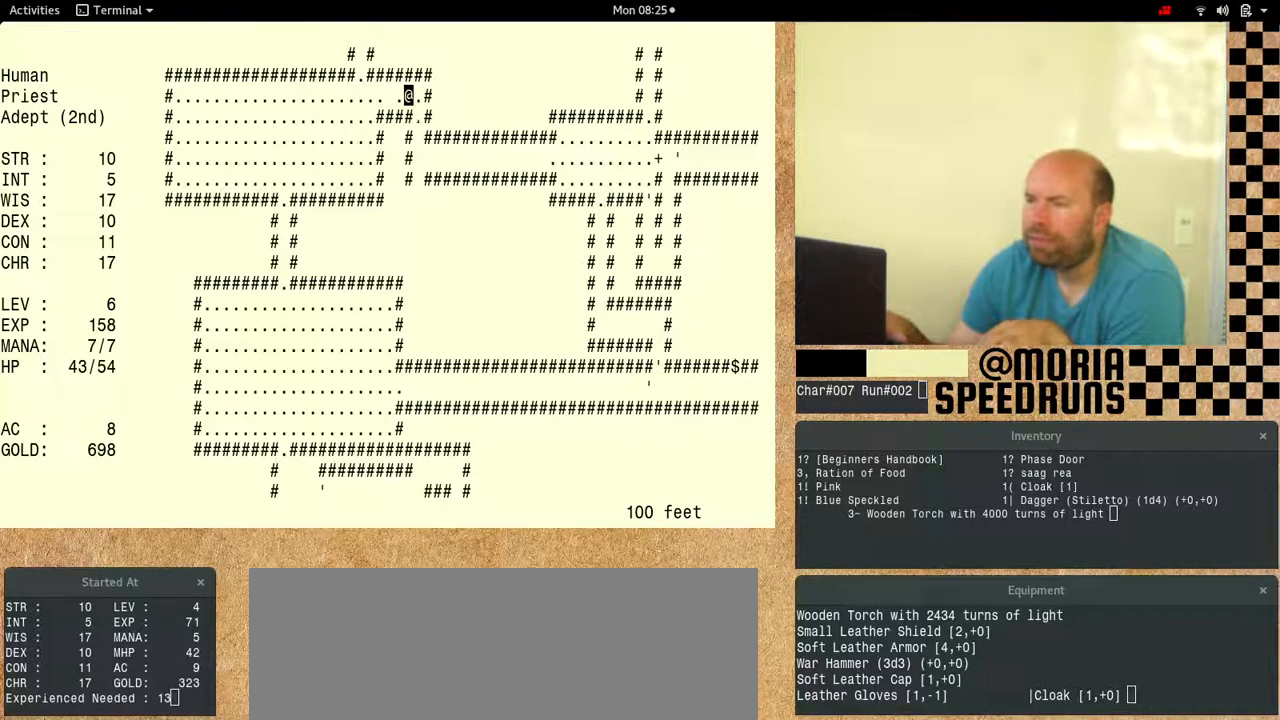
{"keys": [], "events": [[267, "num6", "up"], [400, "num6", "down"], [500, "num6", "up"]]}
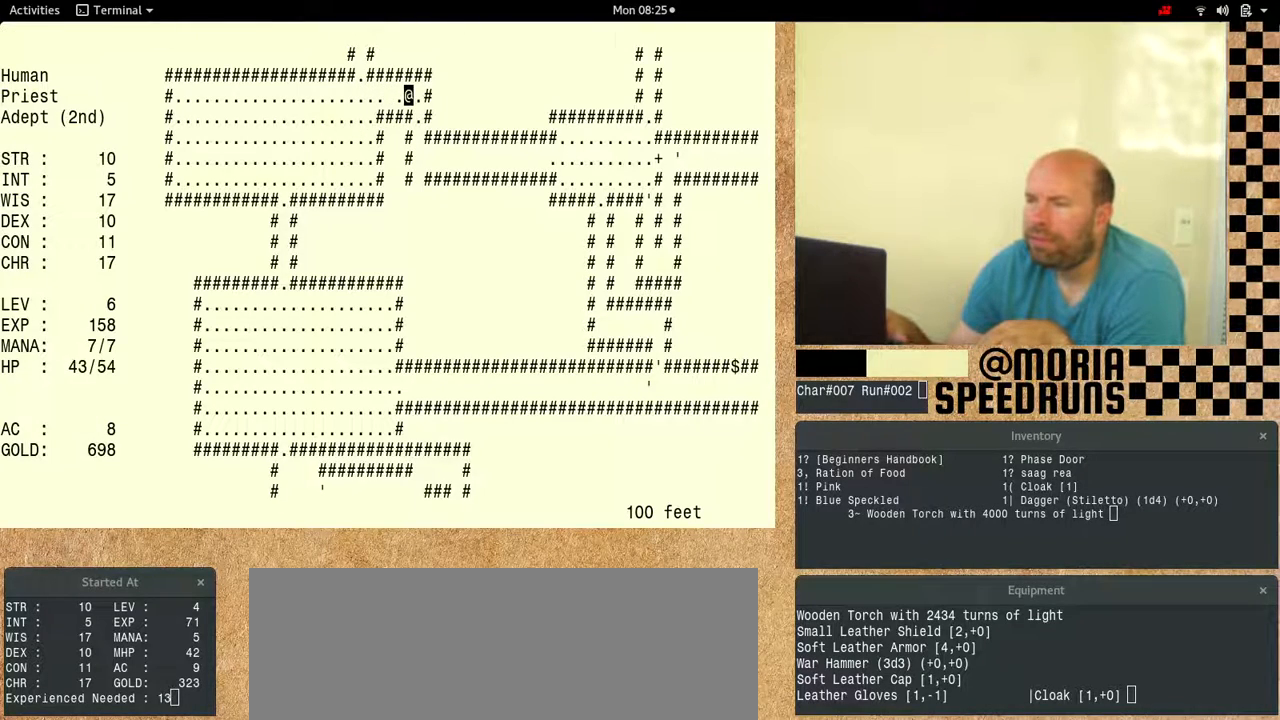
{"keys": ["num6"], "events": [[100, "num6", "down"]]}
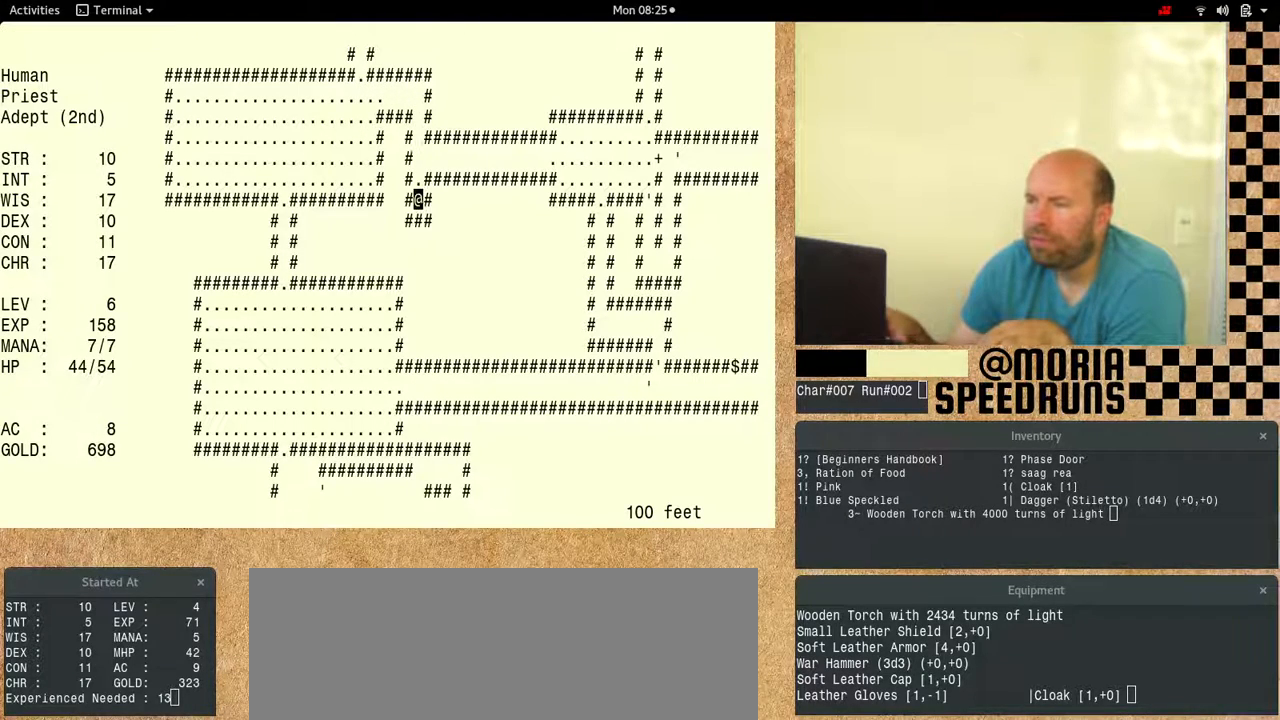
{"keys": ["num6"], "events": []}
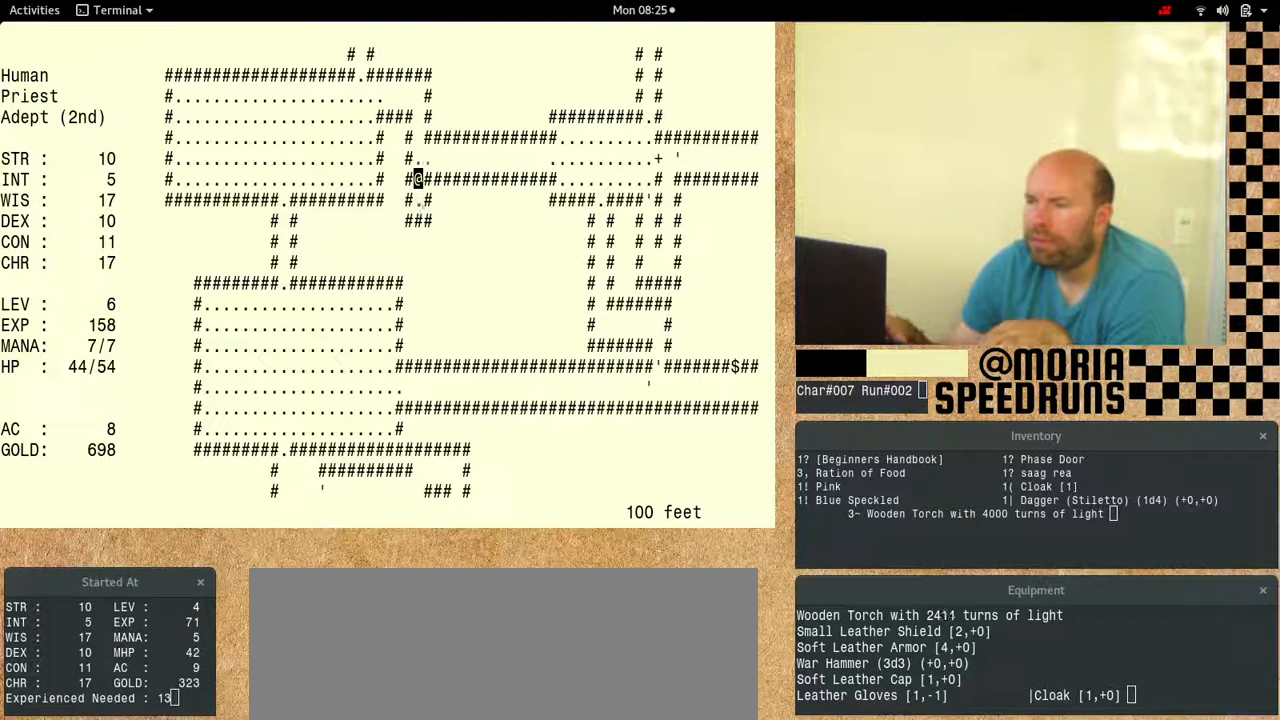
{"keys": ["num6"], "events": []}
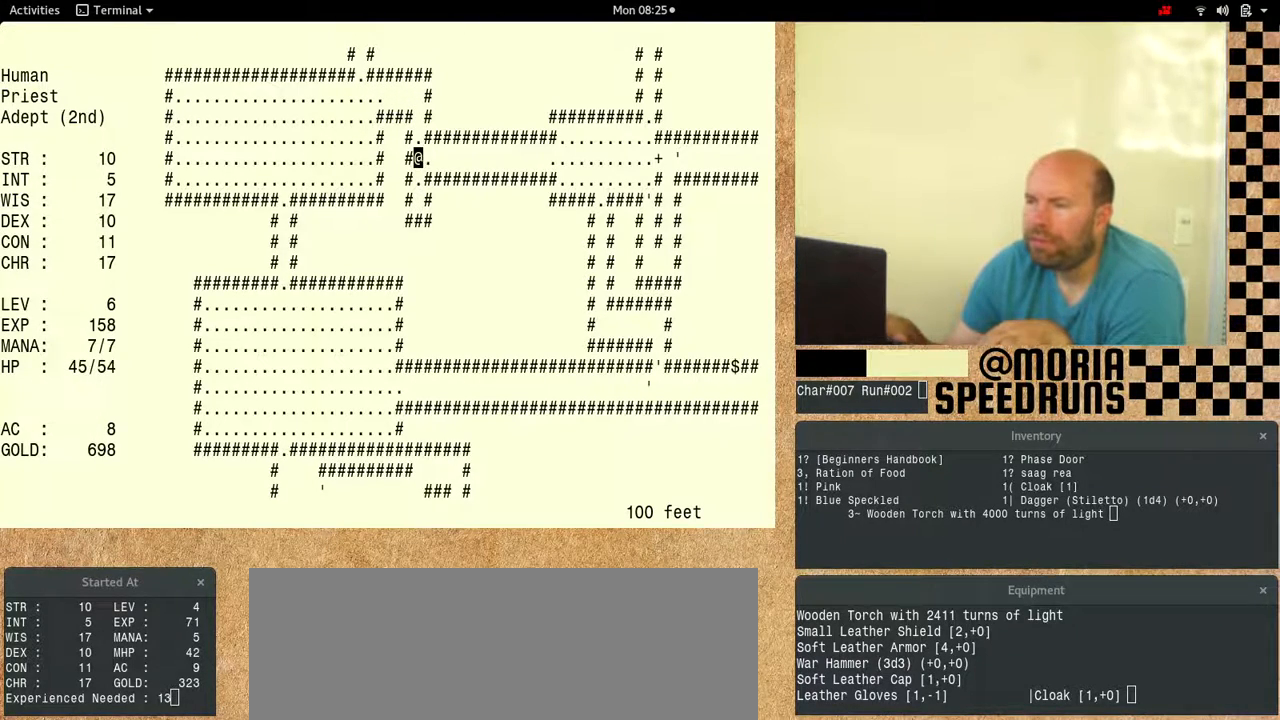
{"keys": ["num6"]}
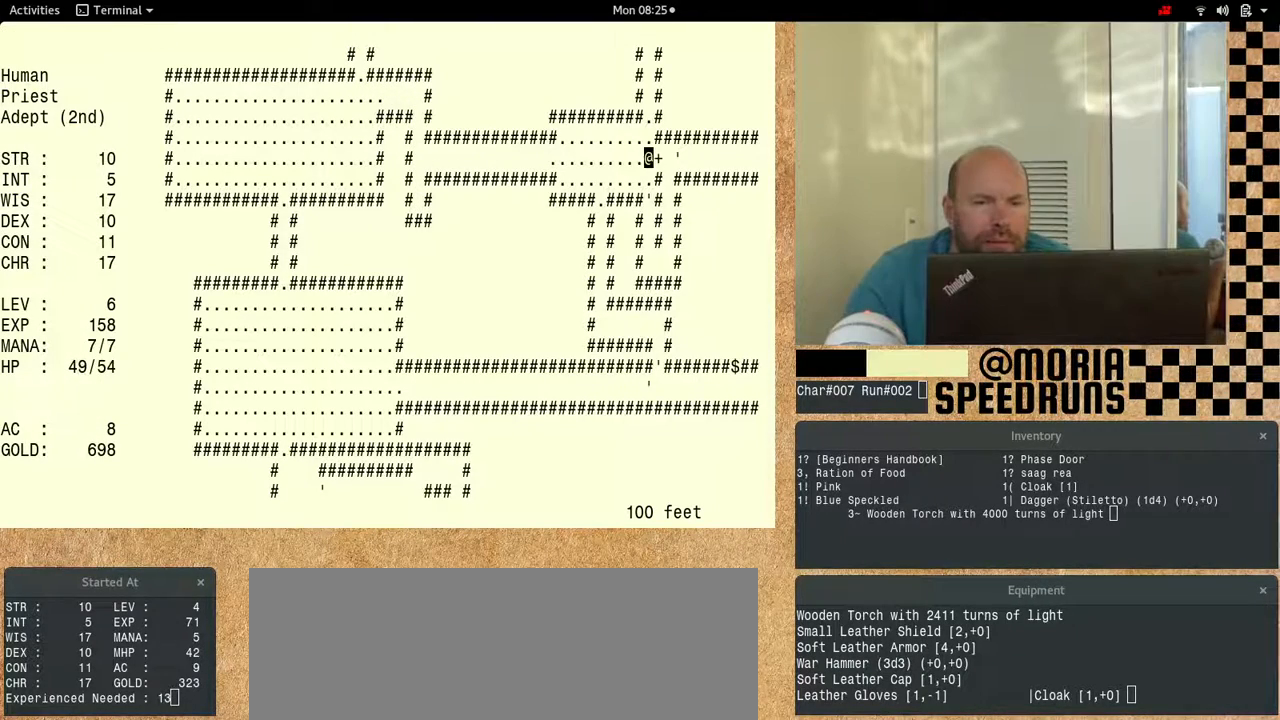
{"keys": ["num6"], "events": []}
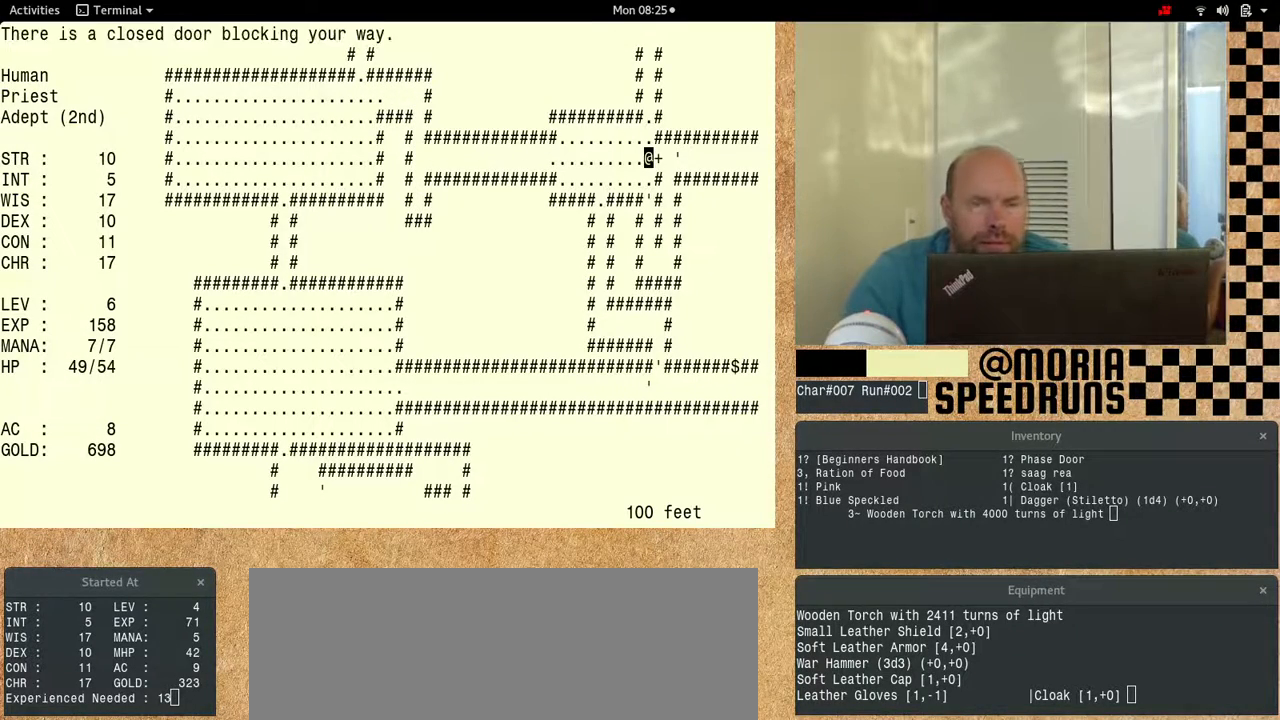
{"keys": ["num6"], "events": []}
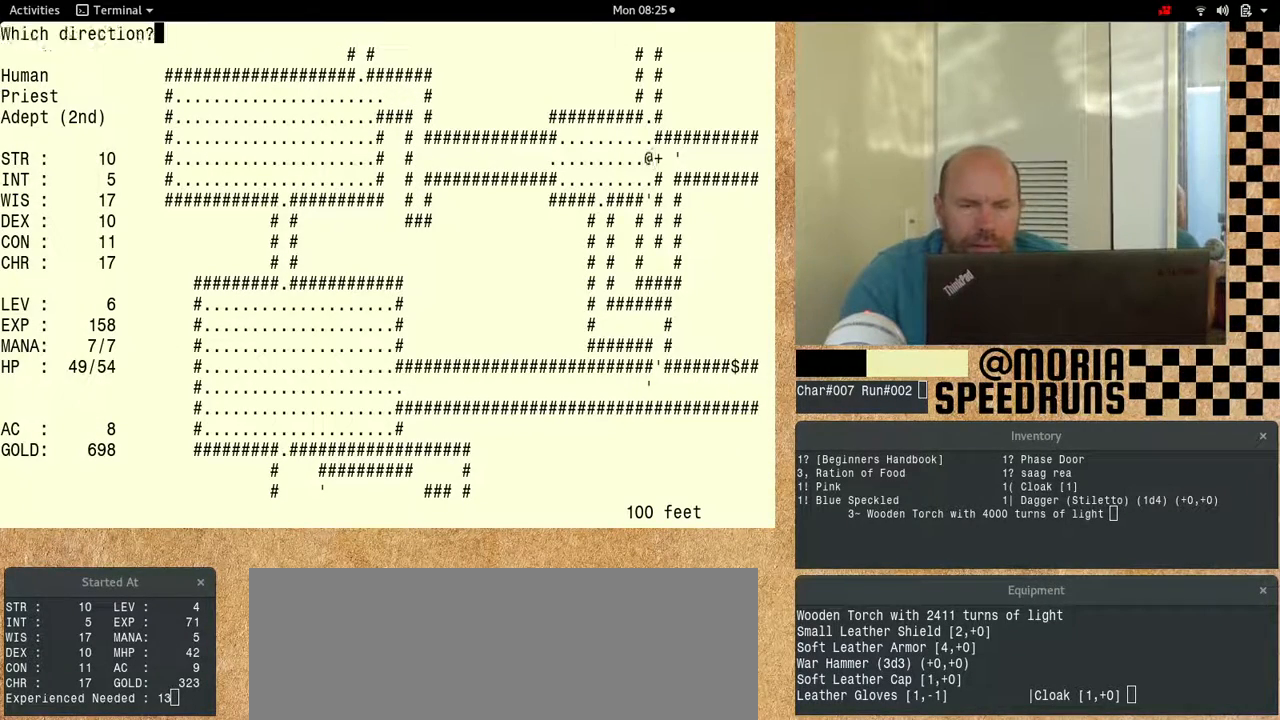
{"keys": ["num6"], "events": []}
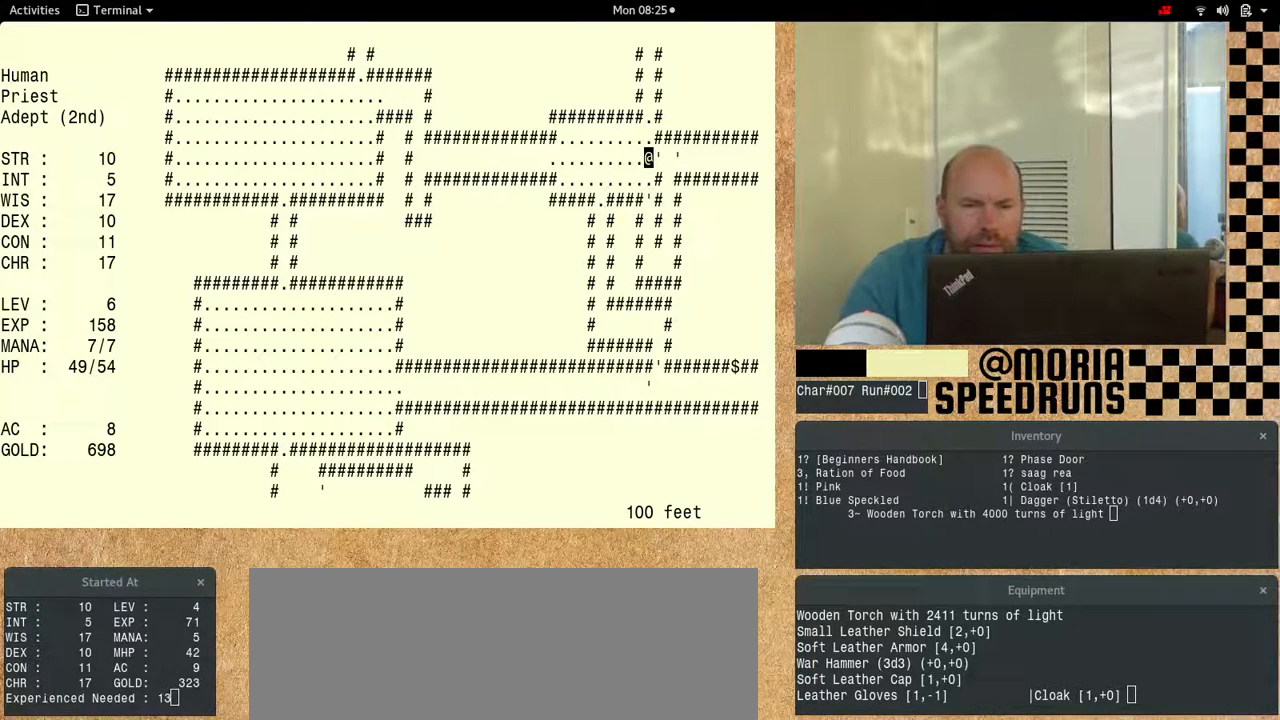
{"keys": [], "events": [[200, "num6", "up"]]}
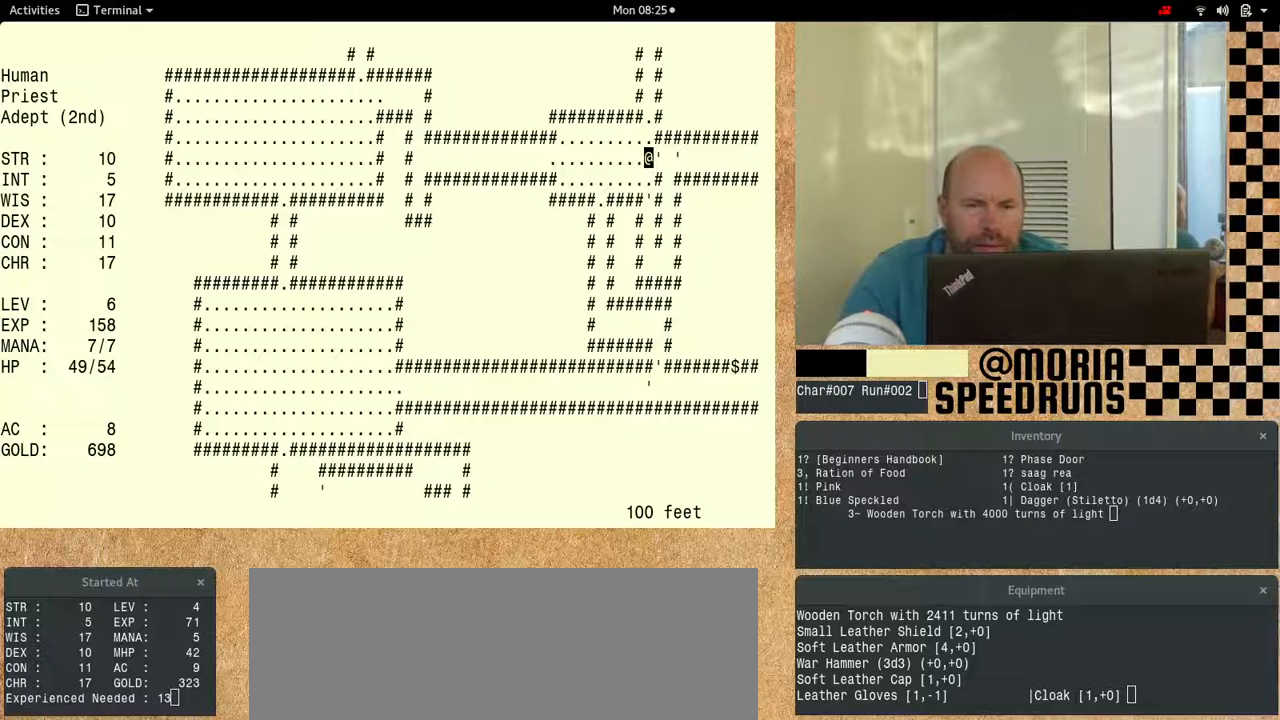
{"keys": [], "events": []}
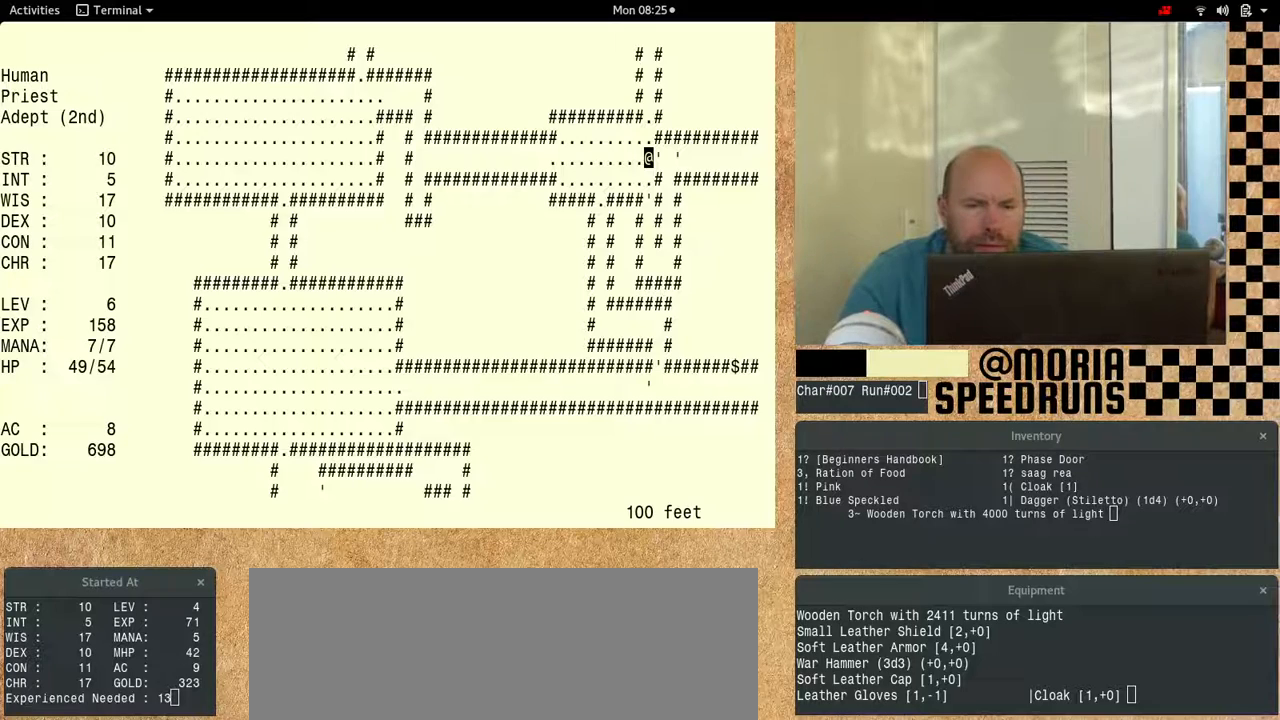
{"keys": ["num6"], "events": [[167, "num6", "down"]]}